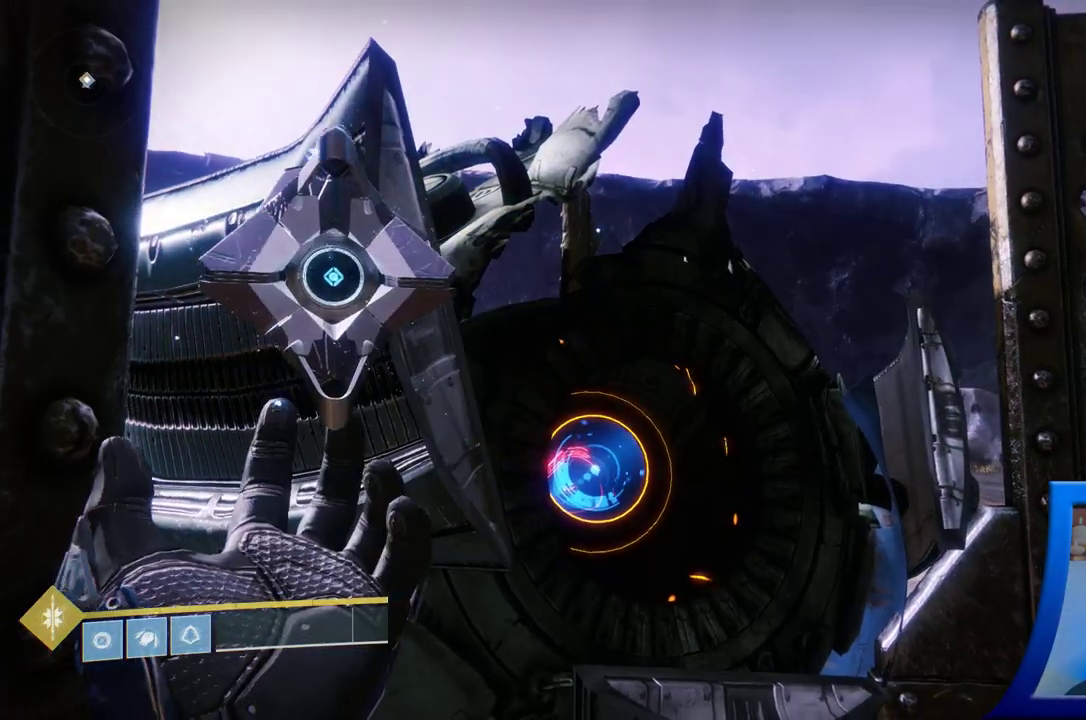
Gameplay with a controller (Xbox layout); each line is a JSON object with the inputs held at the frame after it (dt_ms = milliseconds from this image to that frame). "events" lists button and stick changes between this image and that frame as [ms after this image, input, new state], when the widget could be followed in between. Not read: L2.
{"dt_ms": 500, "buttons": [], "left_stick": "center", "right_stick": "center", "events": []}
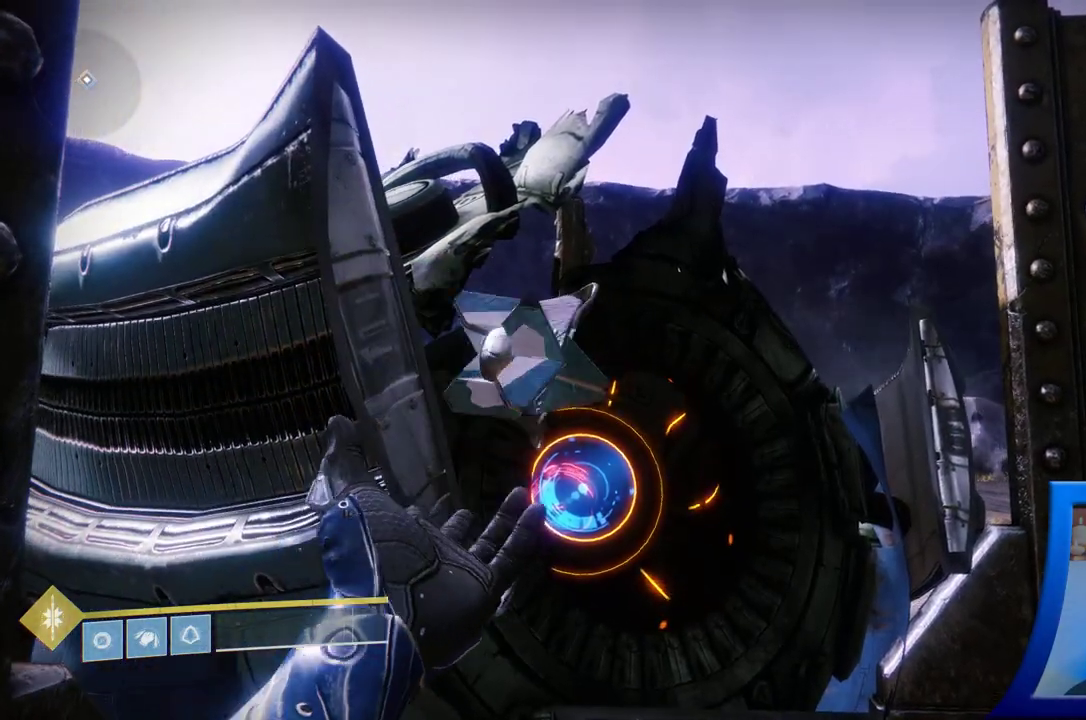
{"dt_ms": 500, "buttons": [], "left_stick": "center", "right_stick": "center", "events": []}
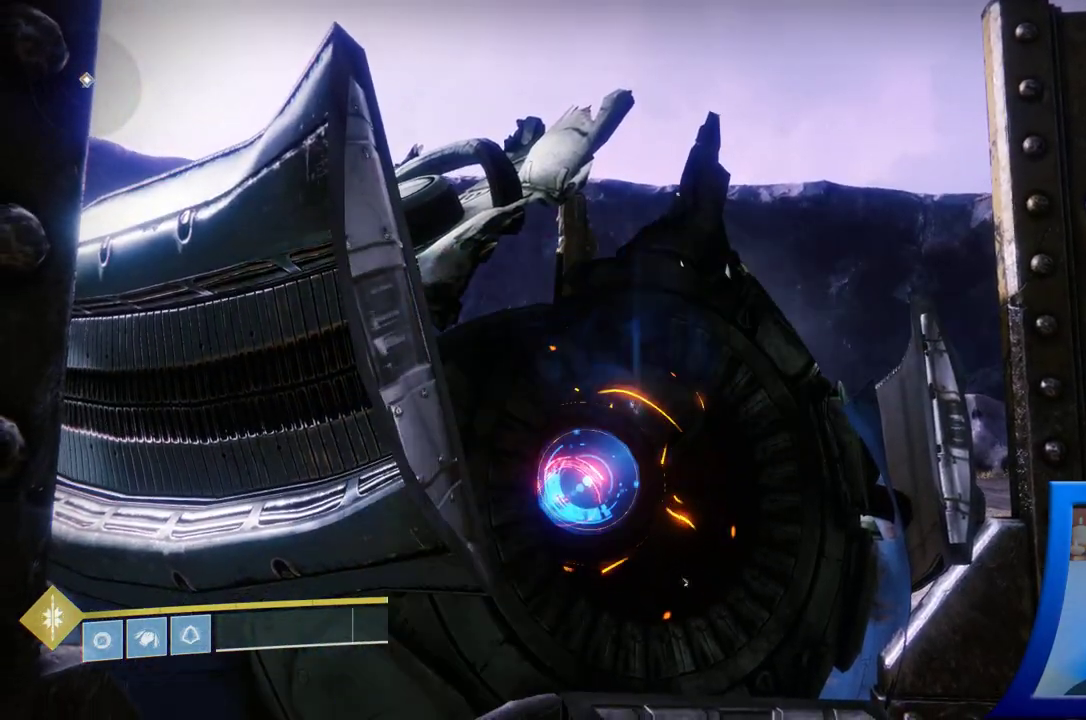
{"dt_ms": 500, "buttons": [], "left_stick": "down", "right_stick": "down-left", "events": [[350, "left_stick", "down"], [433, "right_stick", "down-left"]]}
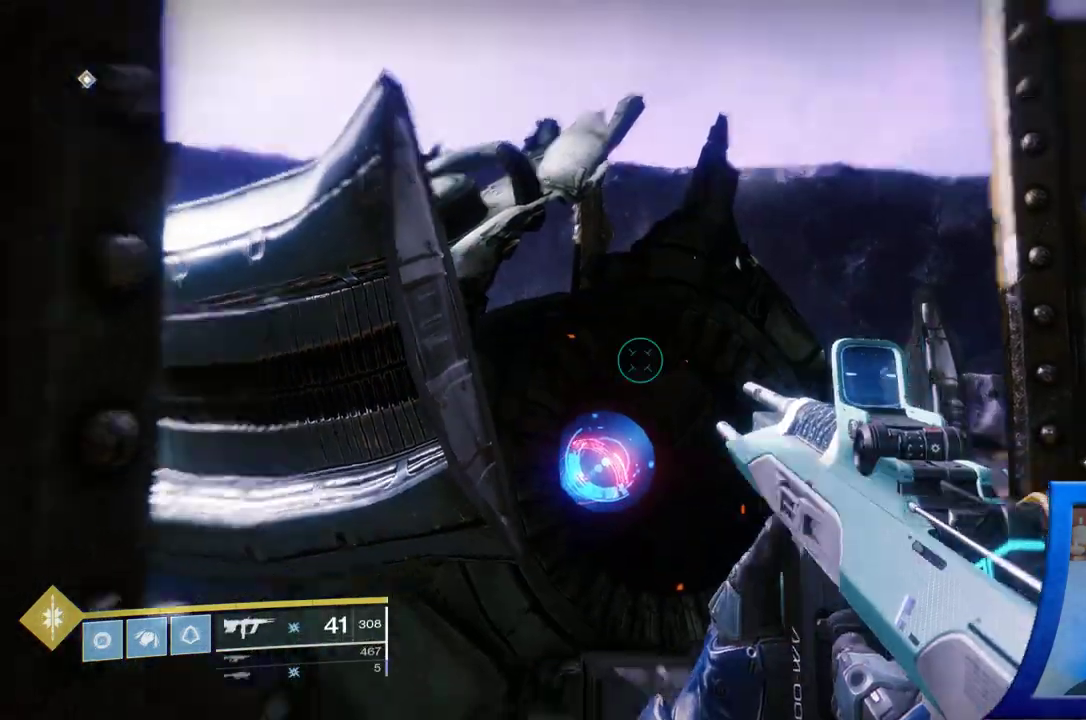
{"dt_ms": 1000, "buttons": [], "left_stick": "center", "right_stick": "up-left"}
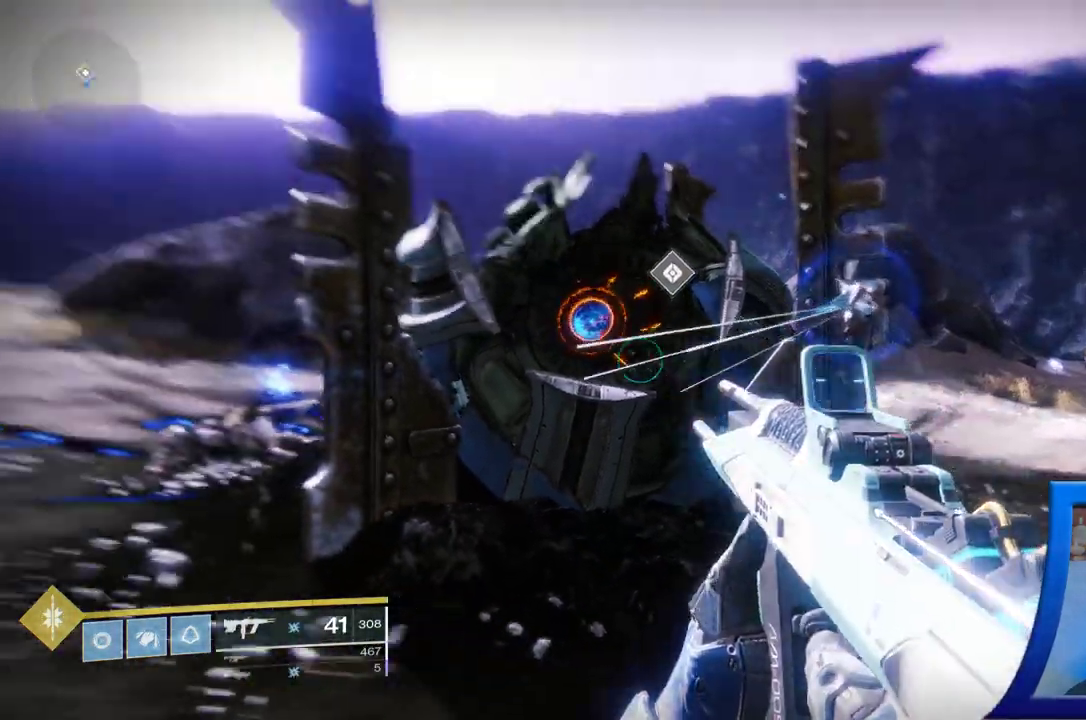
{"dt_ms": 500, "buttons": [], "left_stick": "center", "right_stick": "center", "events": [[83, "right_stick", "center"], [133, "left_stick", "right"], [283, "left_stick", "up-right"], [300, "right_stick", "down-left"], [467, "left_stick", "center"], [467, "right_stick", "center"]]}
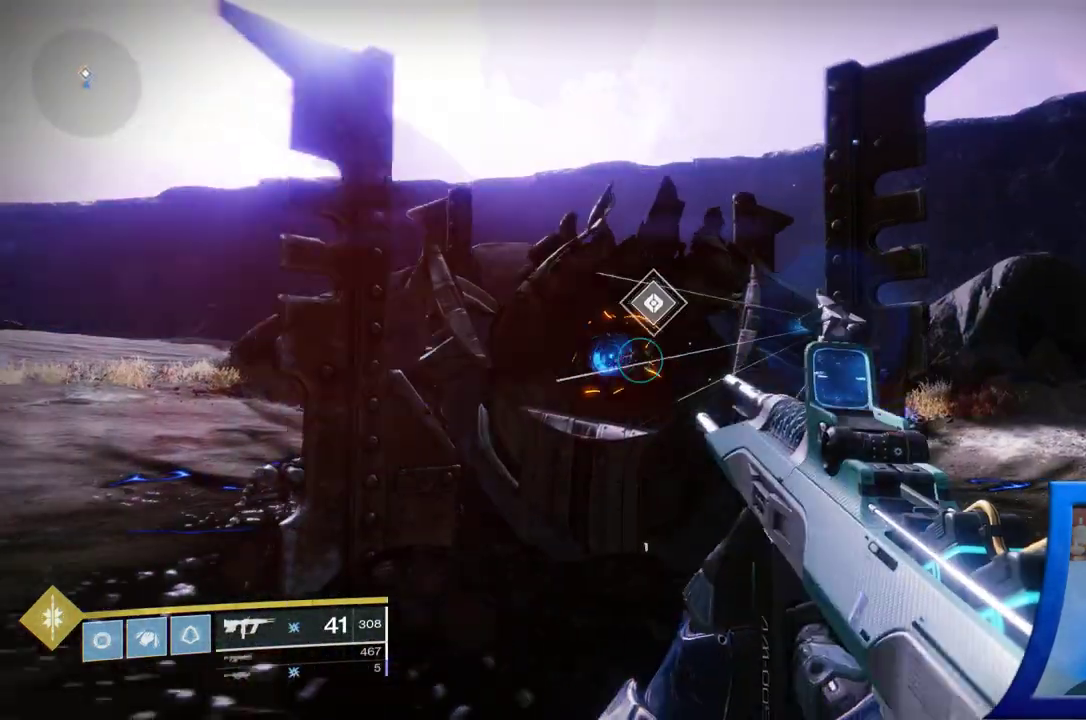
{"dt_ms": 500, "buttons": [], "left_stick": "center", "right_stick": "center", "events": [[133, "right_stick", "right"], [467, "right_stick", "center"]]}
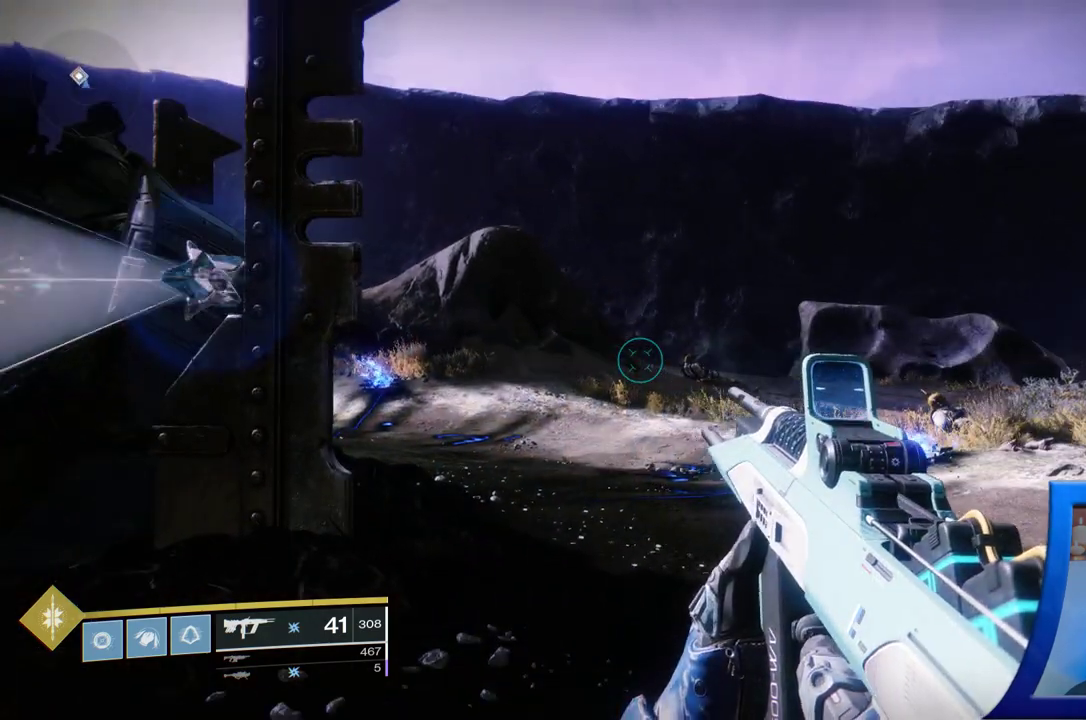
{"dt_ms": 500, "buttons": [], "left_stick": "center", "right_stick": "center", "events": [[200, "right_stick", "down-right"], [300, "right_stick", "center"]]}